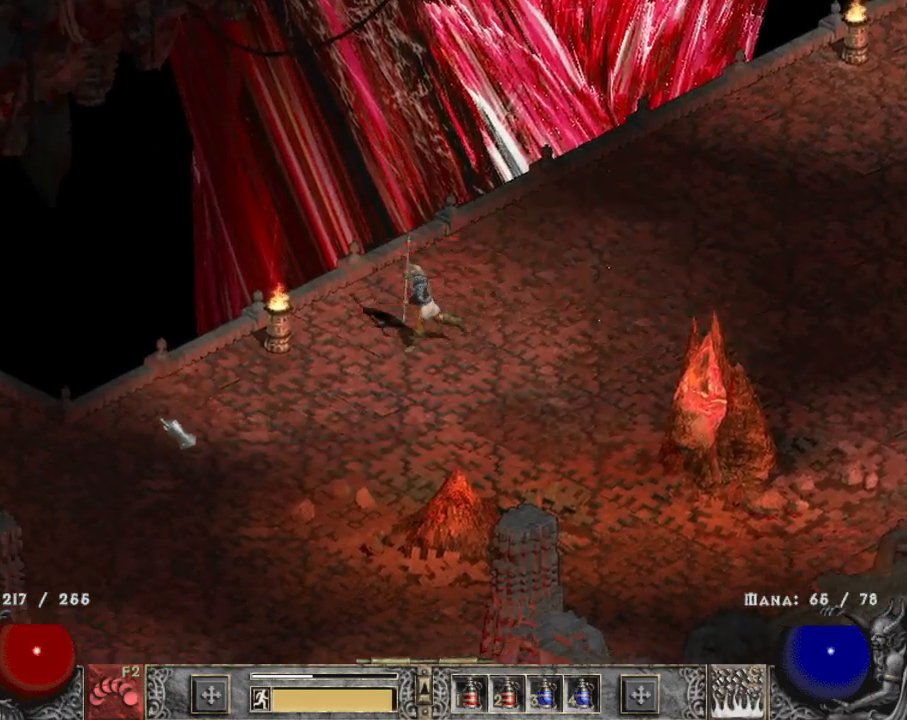
Gameplay with keyboard and mouse; each line is a JSON object with the keys and mouse buttons held at the frame after it. "events" lists presses ("down") and releases ("up") of "1", "2", "3", "4", "a", "alt", "b", "c", "caps_lock", "ctrl", "d", "e", "escape", "f", "f1", "f2", "f3", "f4", "g", "q", "r", "s", "shift", "space", "t", "tab", "tilde", "v", "w", "x", "z", "mouse_left", "mouse_wheel" and "mouse_right" between this image and that frame as [ms after this image, input, new state], when the widget could be followed in between. "mouse_left", "mouse_wheel", "mouse_right" = the "left", "wheel", "right" buttons of the "mouse" list. No other keys are recorded. "wheel" means that the mouse wheel is clicked or scrolled. Mouse movement is not recorded.
{"keys": [], "mouse": [], "events": [[50, "mouse_left", "up"], [150, "mouse_left", "down"], [234, "mouse_left", "up"], [334, "mouse_left", "down"], [484, "mouse_left", "up"]]}
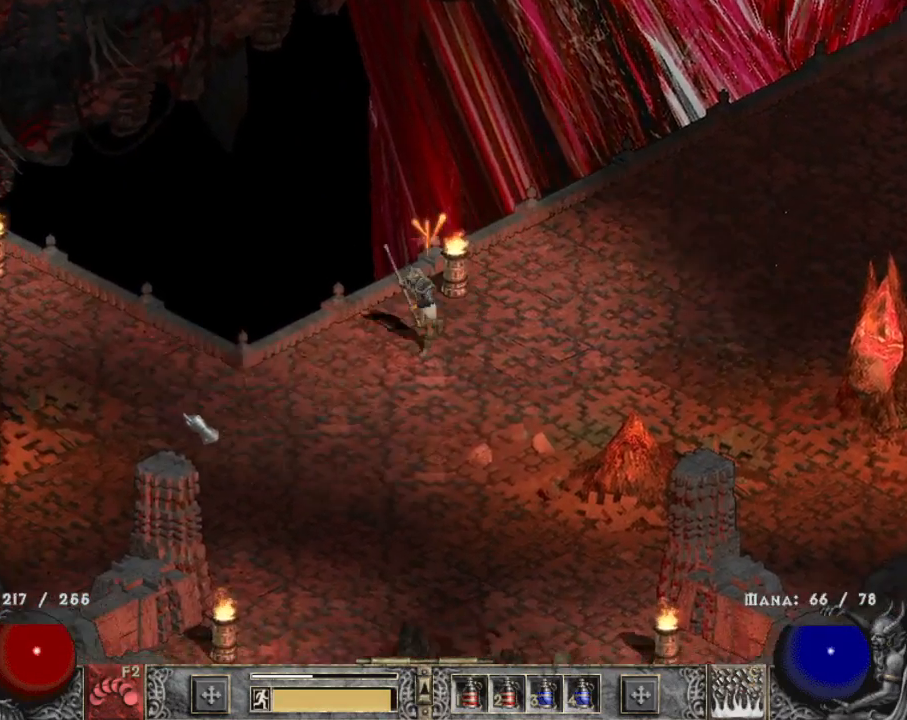
{"keys": [], "mouse": ["left"], "events": [[67, "mouse_left", "down"], [200, "mouse_left", "up"], [300, "mouse_left", "down"], [400, "mouse_left", "up"], [484, "mouse_left", "down"]]}
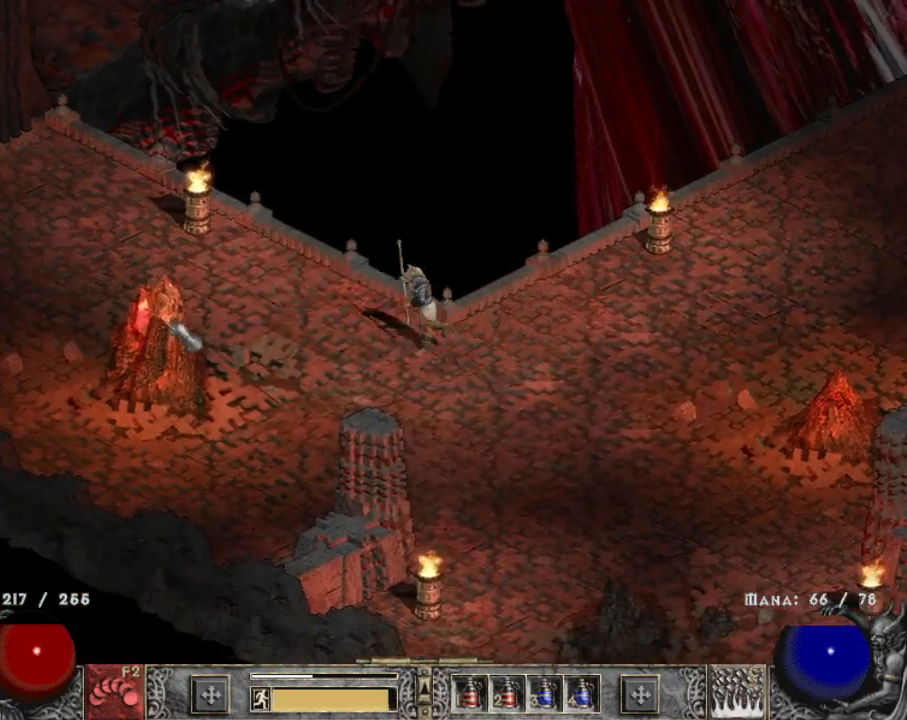
{"keys": [], "mouse": [], "events": [[84, "mouse_left", "up"], [167, "mouse_left", "down"], [317, "mouse_left", "up"]]}
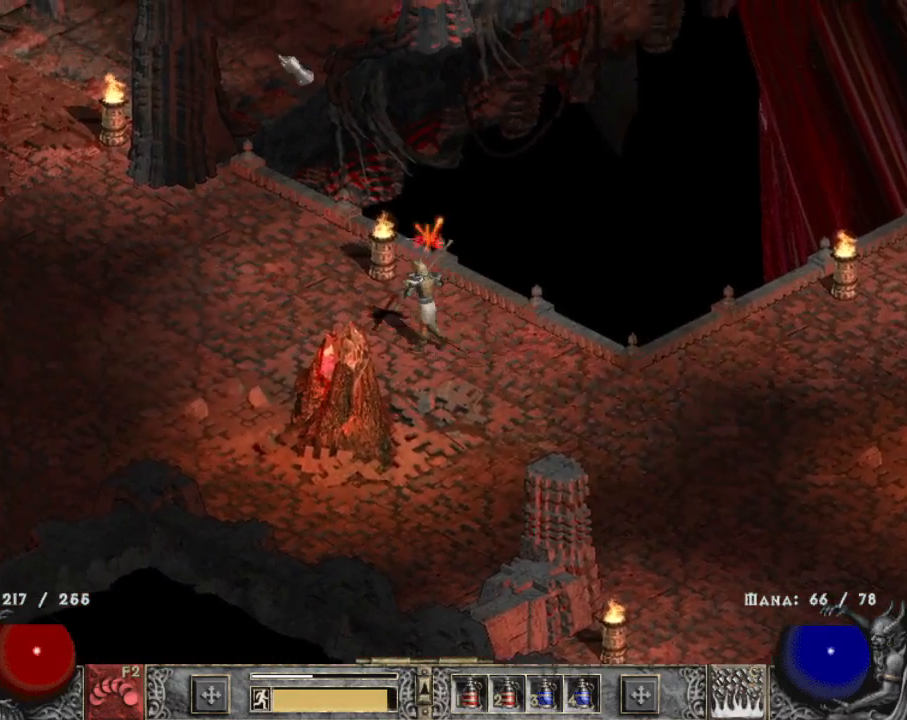
{"keys": [], "mouse": [], "events": [[50, "z", "down"], [100, "mouse_right", "down"], [200, "mouse_right", "up"], [200, "z", "up"], [300, "mouse_right", "down"], [384, "mouse_right", "up"]]}
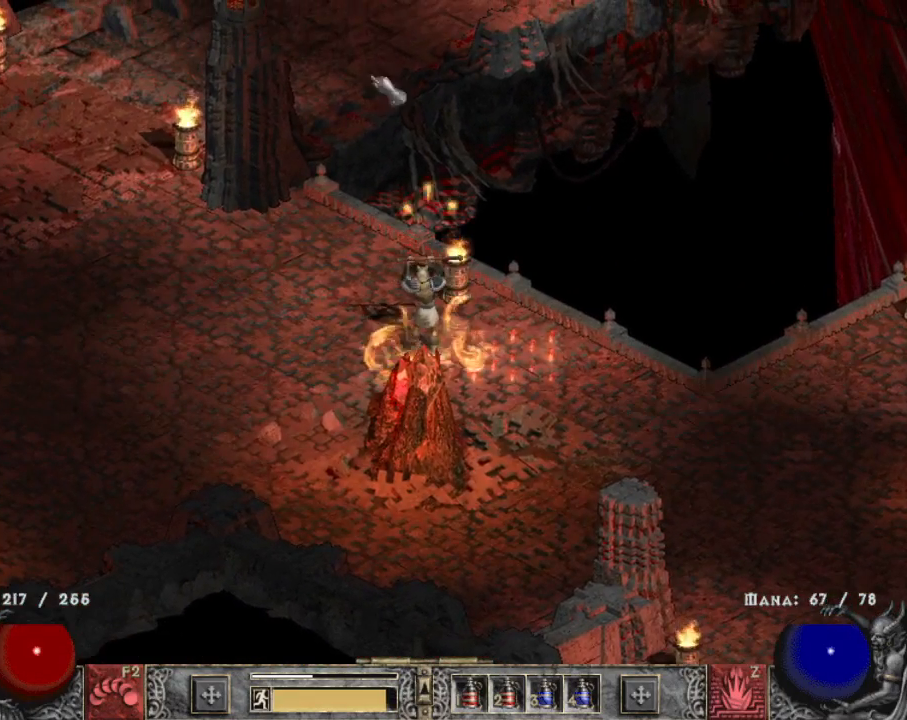
{"keys": [], "mouse": ["left"], "events": [[117, "mouse_left", "down"], [200, "mouse_left", "up"], [300, "mouse_left", "down"], [384, "mouse_left", "up"], [484, "mouse_left", "down"]]}
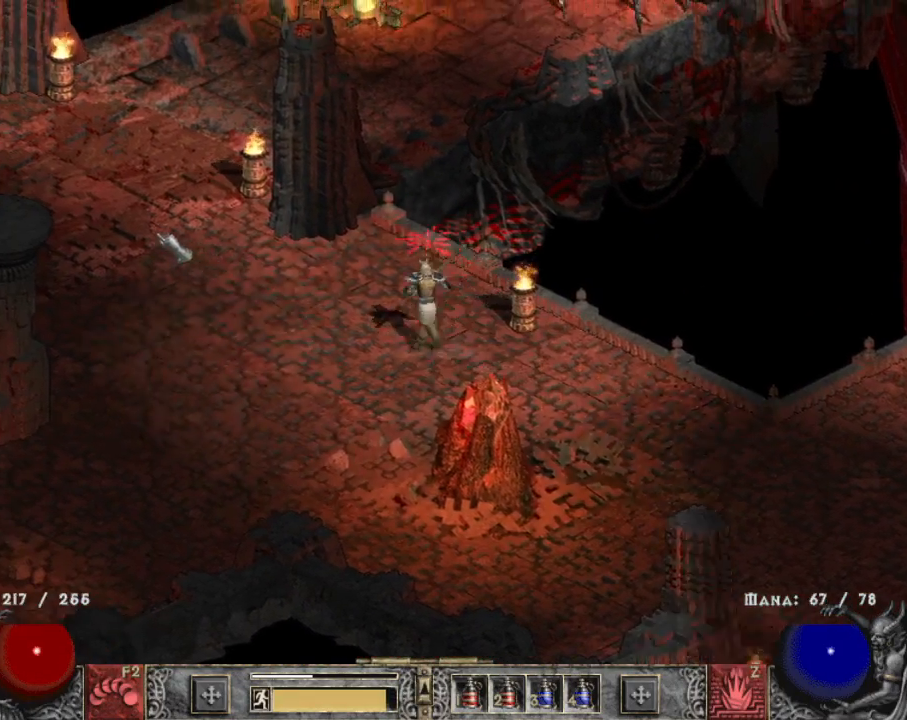
{"keys": [], "mouse": [], "events": [[117, "mouse_left", "up"], [217, "mouse_left", "down"], [317, "mouse_left", "up"], [417, "mouse_left", "down"], [500, "mouse_left", "up"]]}
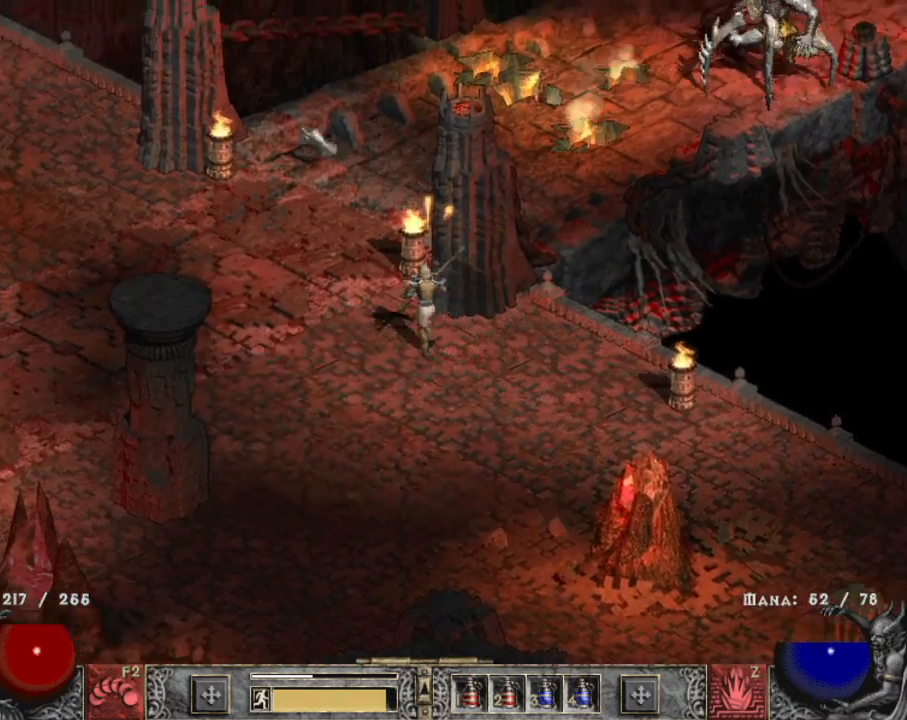
{"keys": [], "mouse": [], "events": [[50, "b", "down"], [150, "b", "up"]]}
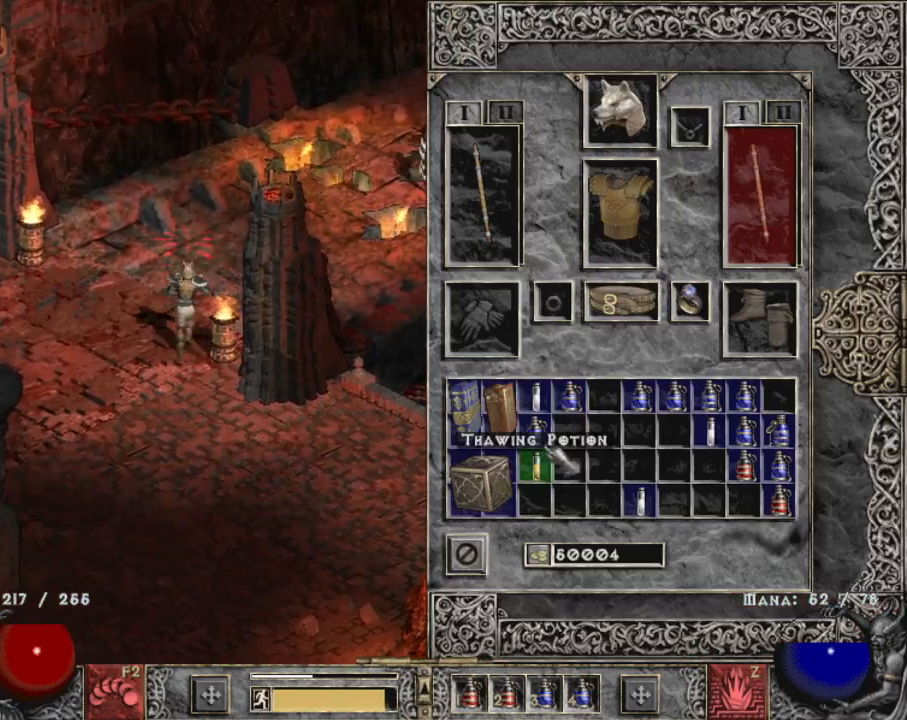
{"keys": [], "mouse": ["left"], "events": [[117, "mouse_right", "down"], [217, "mouse_right", "up"], [267, "b", "down"], [300, "mouse_left", "down"], [350, "b", "up"], [400, "mouse_left", "up"], [450, "mouse_left", "down"]]}
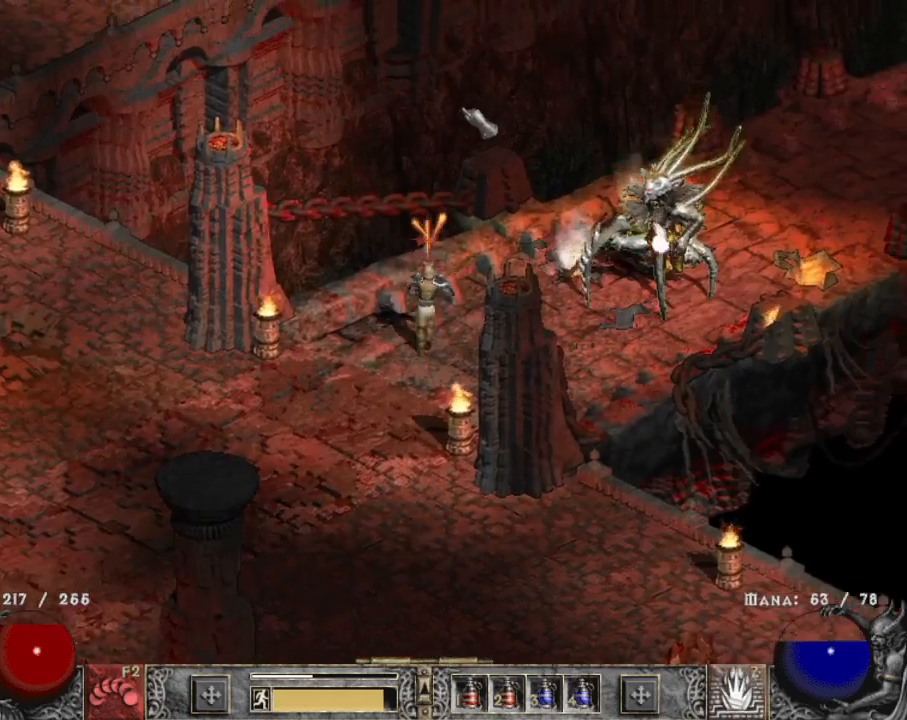
{"keys": [], "mouse": [], "events": [[117, "mouse_left", "up"], [317, "c", "down"], [367, "mouse_right", "down"], [400, "c", "up"], [450, "mouse_right", "up"]]}
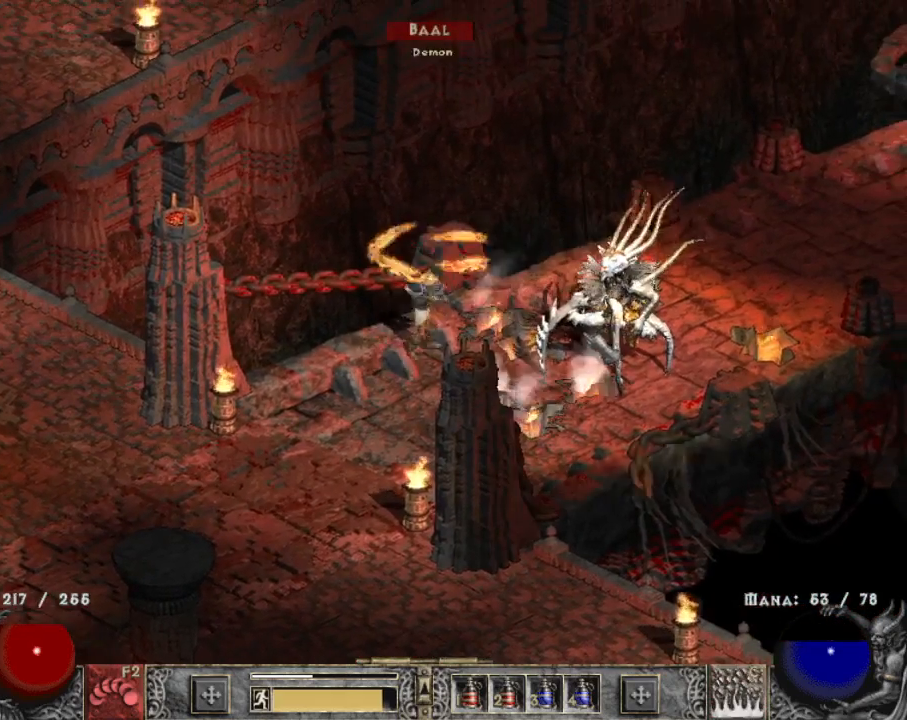
{"keys": [], "mouse": [], "events": [[17, "mouse_right", "down"], [117, "mouse_right", "up"], [150, "mouse_right", "down"], [250, "mouse_right", "up"], [350, "mouse_right", "down"], [434, "mouse_right", "up"]]}
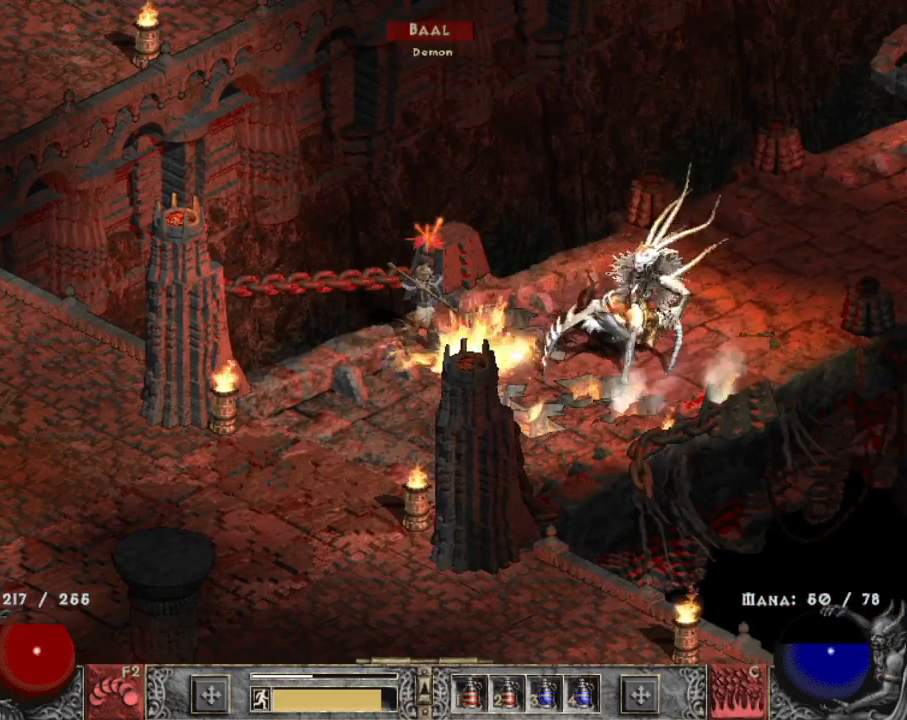
{"keys": [], "mouse": ["right"], "events": [[167, "mouse_left", "down"], [267, "c", "down"], [267, "mouse_left", "up"], [317, "mouse_right", "down"], [367, "c", "up"], [450, "mouse_right", "up"], [500, "mouse_right", "down"]]}
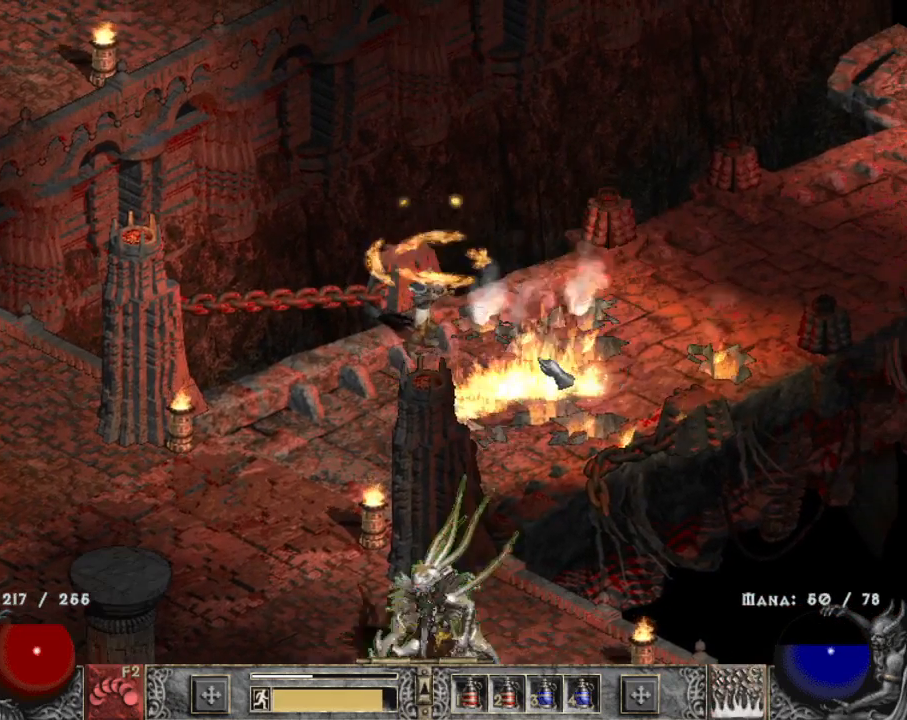
{"keys": [], "mouse": [], "events": [[100, "mouse_right", "up"], [134, "mouse_right", "down"], [284, "mouse_right", "up"]]}
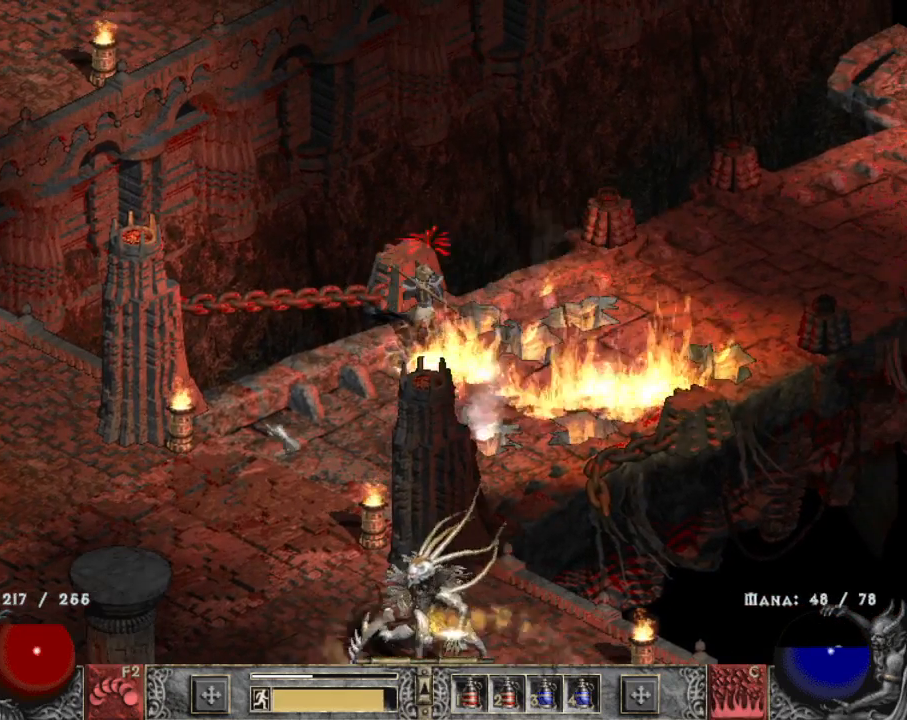
{"keys": [], "mouse": ["left"], "events": [[17, "mouse_left", "down"], [117, "mouse_left", "up"], [167, "mouse_left", "down"], [250, "mouse_left", "up"], [434, "mouse_left", "down"]]}
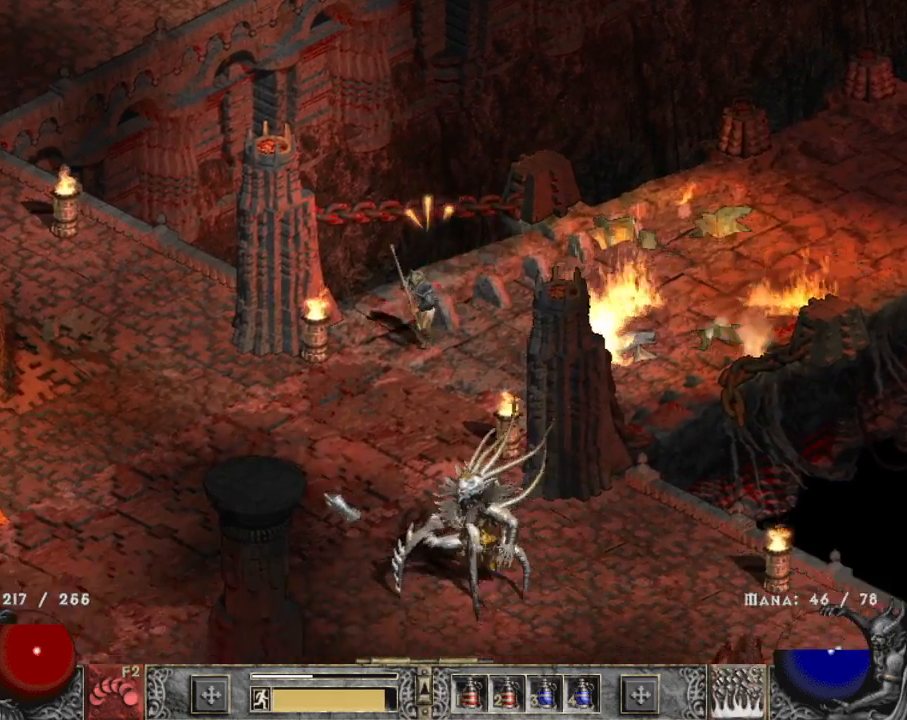
{"keys": [], "mouse": ["right"], "events": [[34, "mouse_left", "up"], [117, "mouse_left", "down"], [217, "mouse_left", "up"], [417, "c", "down"], [450, "mouse_right", "down"], [500, "c", "up"]]}
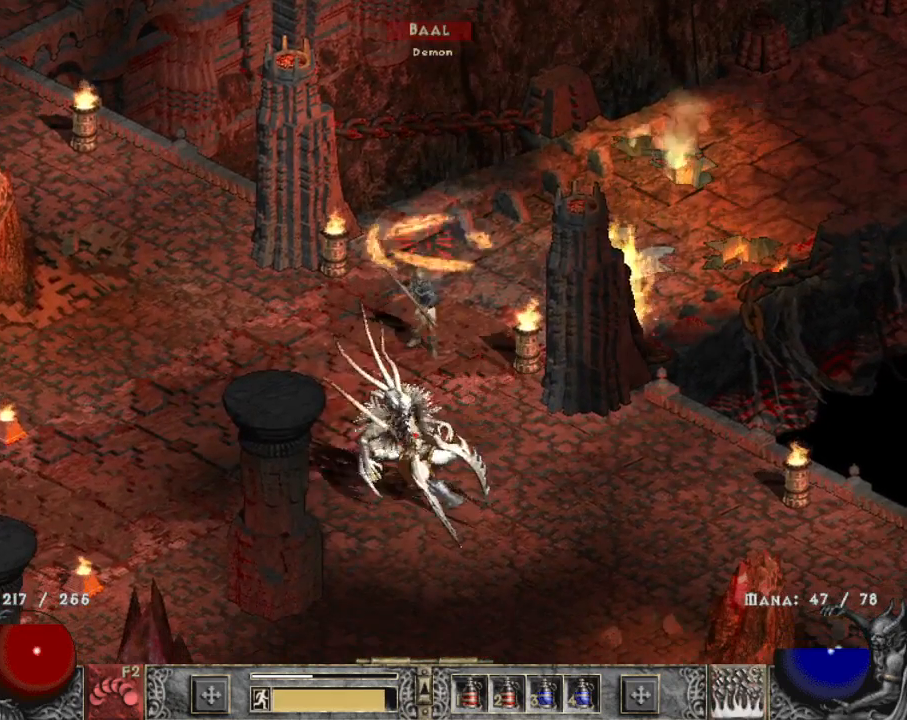
{"keys": [], "mouse": [], "events": [[50, "mouse_right", "up"], [100, "mouse_right", "down"], [234, "mouse_right", "up"], [384, "mouse_left", "down"], [467, "mouse_left", "up"]]}
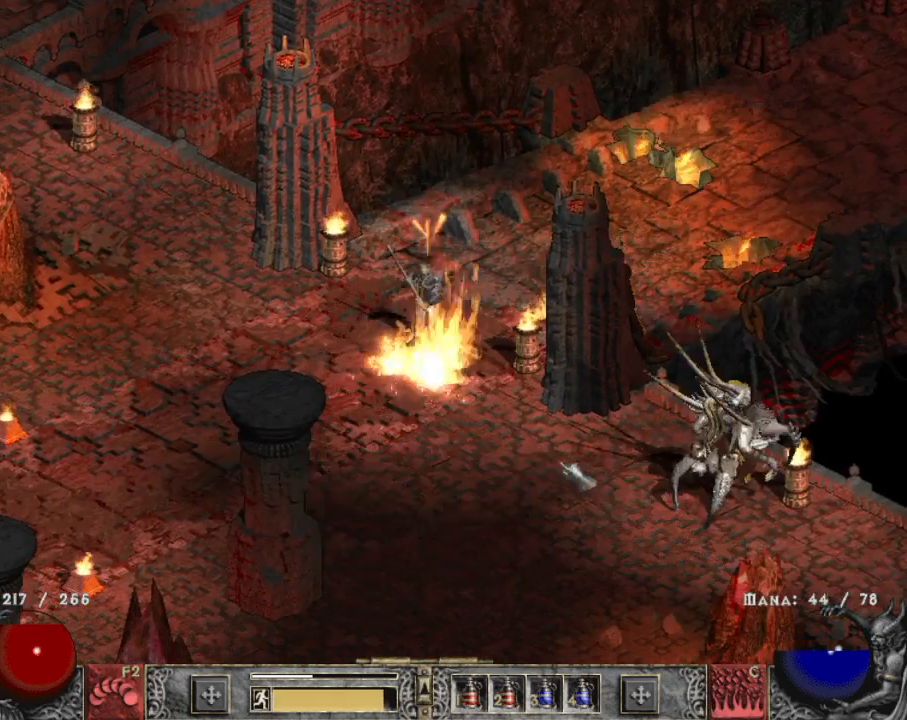
{"keys": [], "mouse": ["left"], "events": [[67, "mouse_left", "down"], [150, "mouse_left", "up"], [250, "mouse_left", "down"], [350, "mouse_left", "up"], [450, "mouse_left", "down"]]}
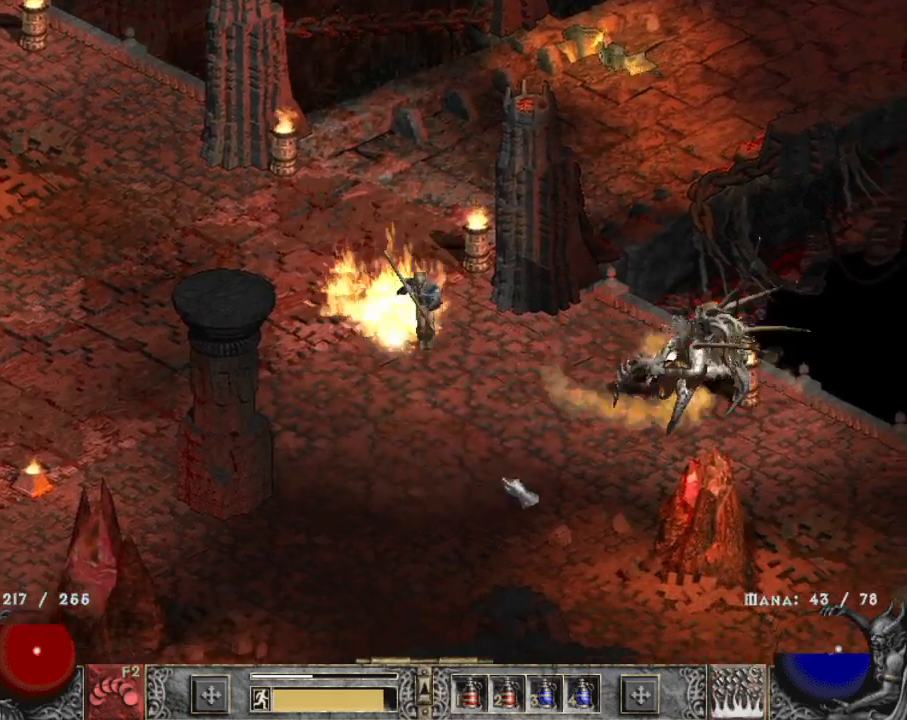
{"keys": [], "mouse": ["right"], "events": [[84, "mouse_left", "up"], [217, "c", "down"], [267, "mouse_right", "down"], [317, "c", "up"], [417, "mouse_right", "up"], [467, "mouse_right", "down"]]}
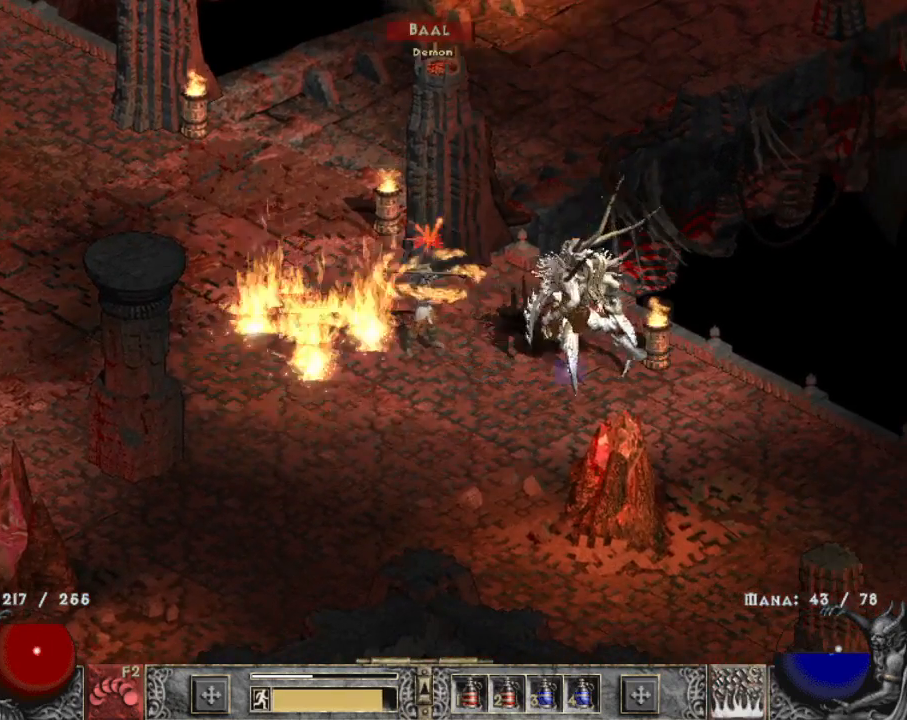
{"keys": [], "mouse": [], "events": [[284, "mouse_right", "up"]]}
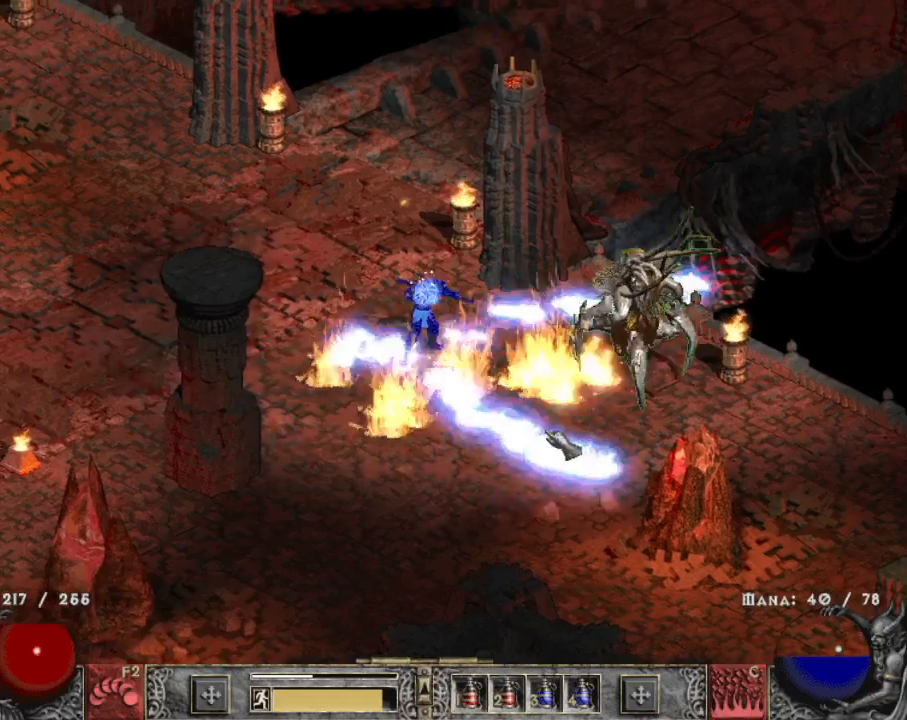
{"keys": [], "mouse": ["left"], "events": [[67, "mouse_left", "down"], [200, "mouse_left", "up"], [250, "mouse_left", "down"], [400, "mouse_left", "up"], [434, "mouse_left", "down"]]}
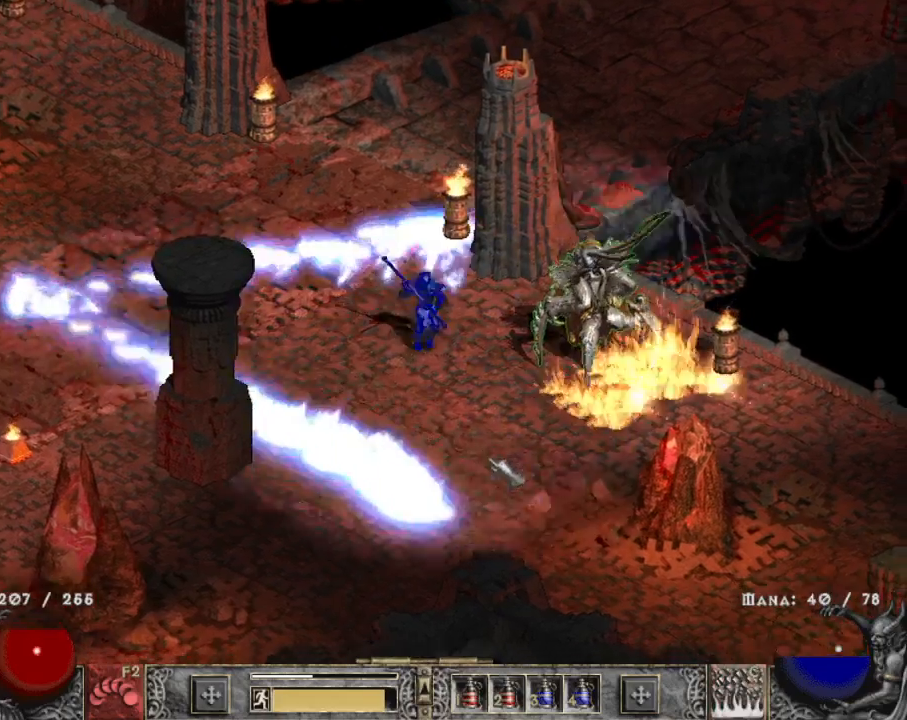
{"keys": [], "mouse": ["right"], "events": [[34, "2", "down"], [134, "2", "up"], [184, "mouse_left", "up"], [267, "c", "down"], [317, "mouse_right", "down"], [367, "c", "up"], [417, "mouse_right", "up"], [450, "mouse_right", "down"]]}
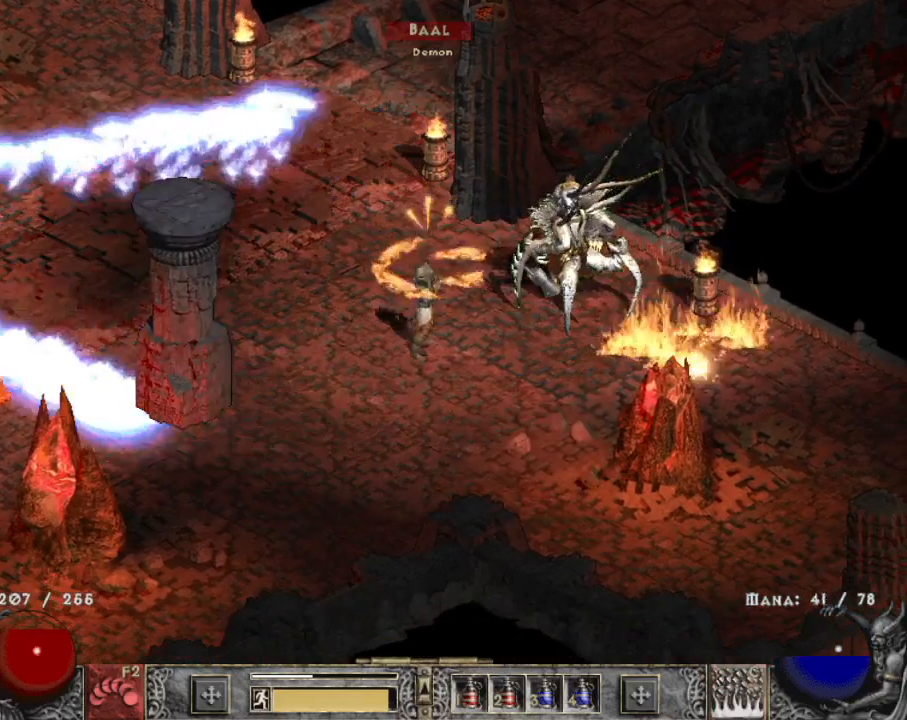
{"keys": [], "mouse": [], "events": [[234, "mouse_right", "up"]]}
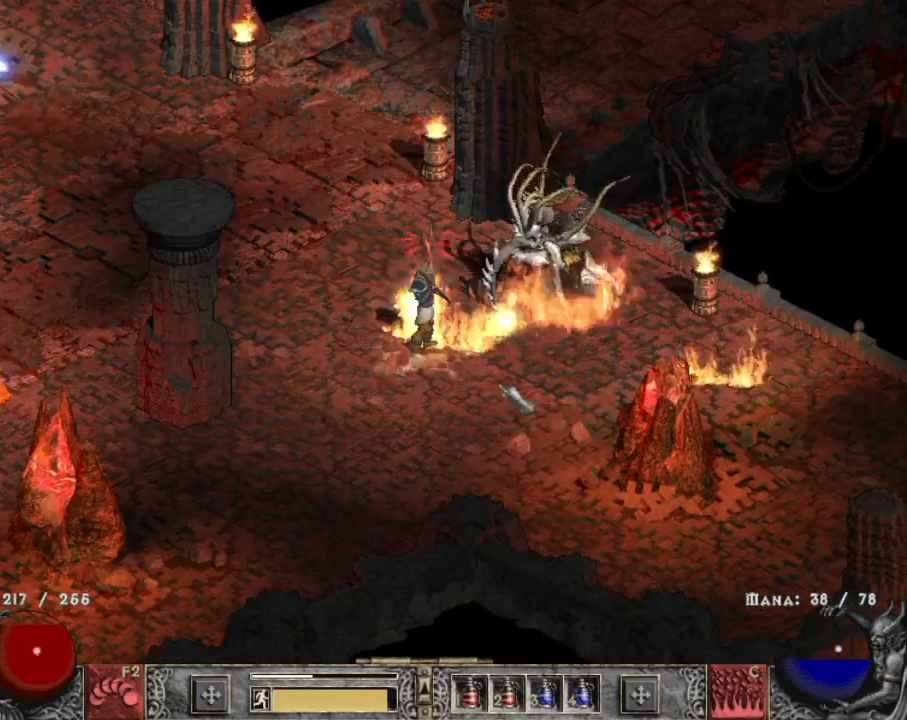
{"keys": [], "mouse": ["left"], "events": [[117, "mouse_left", "down"], [200, "mouse_left", "up"], [250, "mouse_left", "down"], [400, "mouse_left", "up"], [450, "mouse_left", "down"]]}
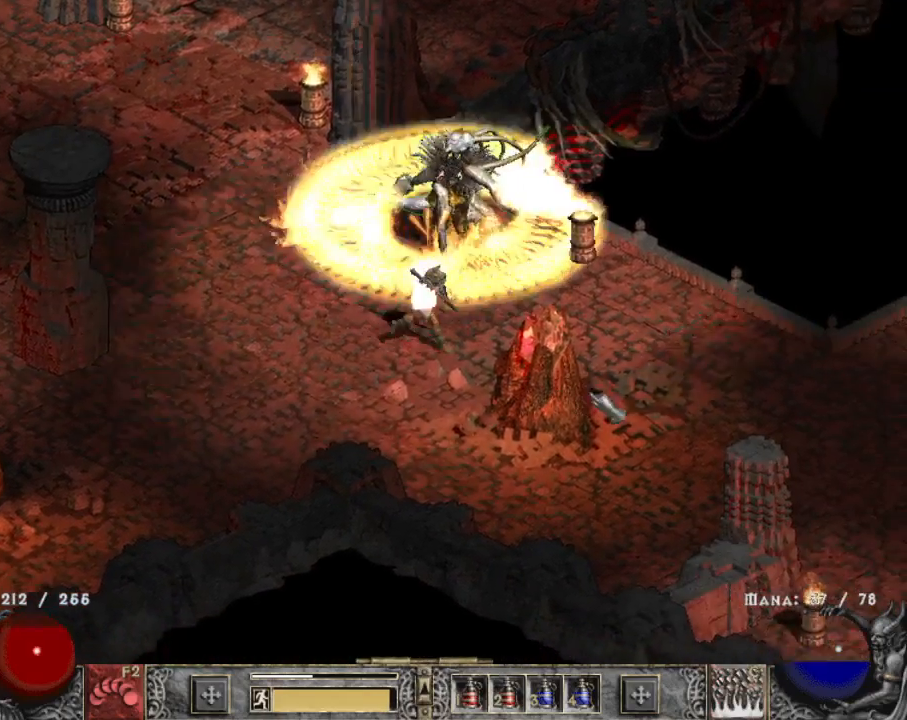
{"keys": [], "mouse": ["right"], "events": [[34, "mouse_left", "up"], [84, "c", "down"], [134, "mouse_right", "down"], [167, "c", "up"], [217, "mouse_right", "up"], [267, "mouse_right", "down"], [367, "mouse_right", "up"], [400, "mouse_right", "down"]]}
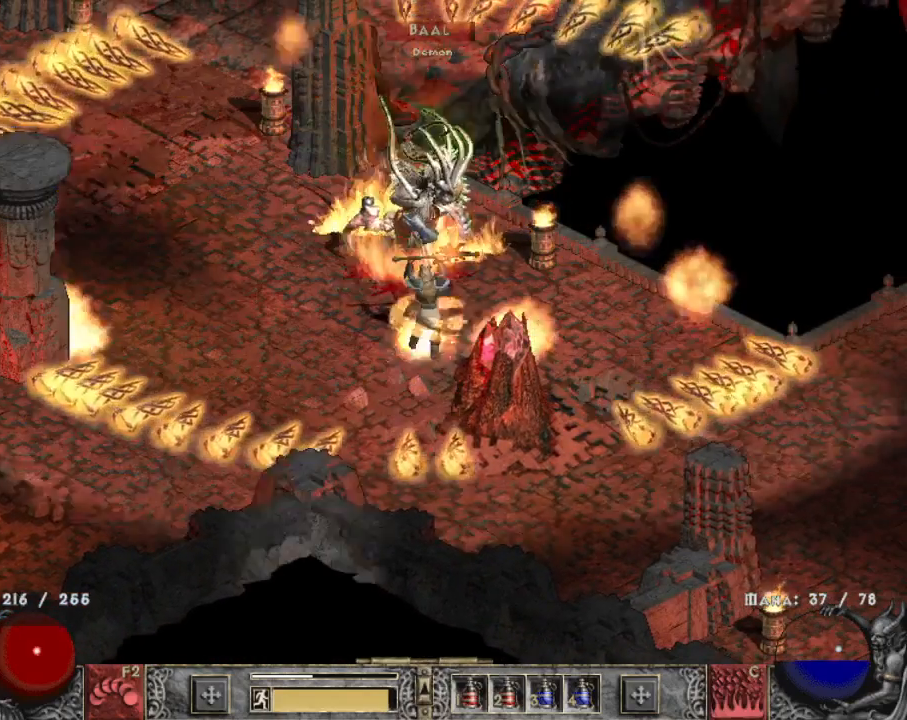
{"keys": [], "mouse": [], "events": [[50, "mouse_right", "up"], [100, "mouse_right", "down"], [200, "mouse_right", "up"], [334, "mouse_right", "down"], [434, "mouse_right", "up"]]}
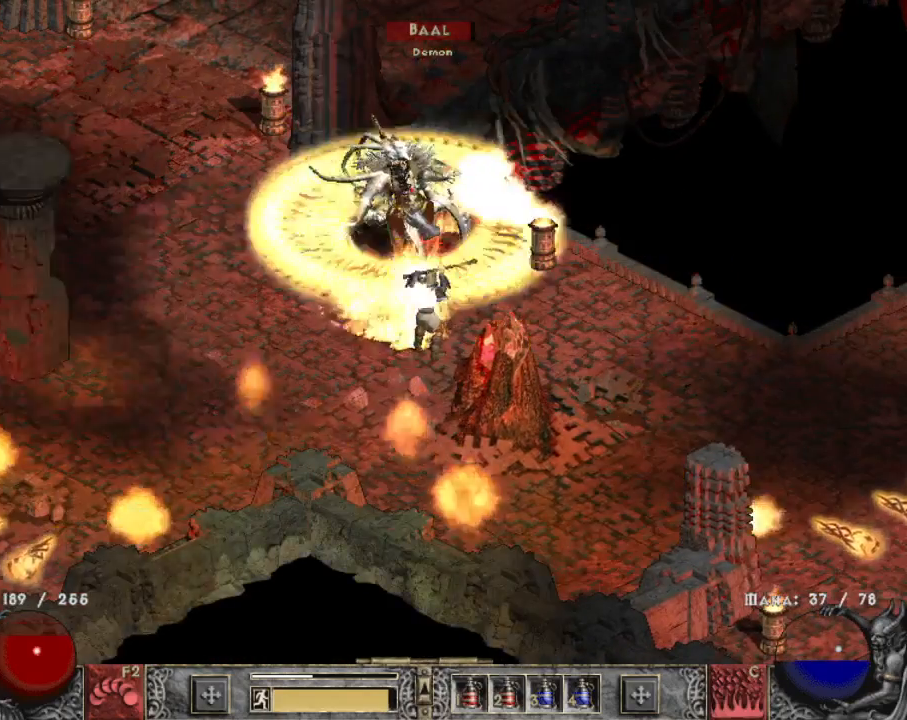
{"keys": [], "mouse": ["right"], "events": [[17, "mouse_right", "down"], [117, "mouse_right", "up"], [167, "mouse_right", "down"], [250, "mouse_right", "up"], [350, "mouse_right", "down"], [434, "mouse_right", "up"], [484, "mouse_right", "down"]]}
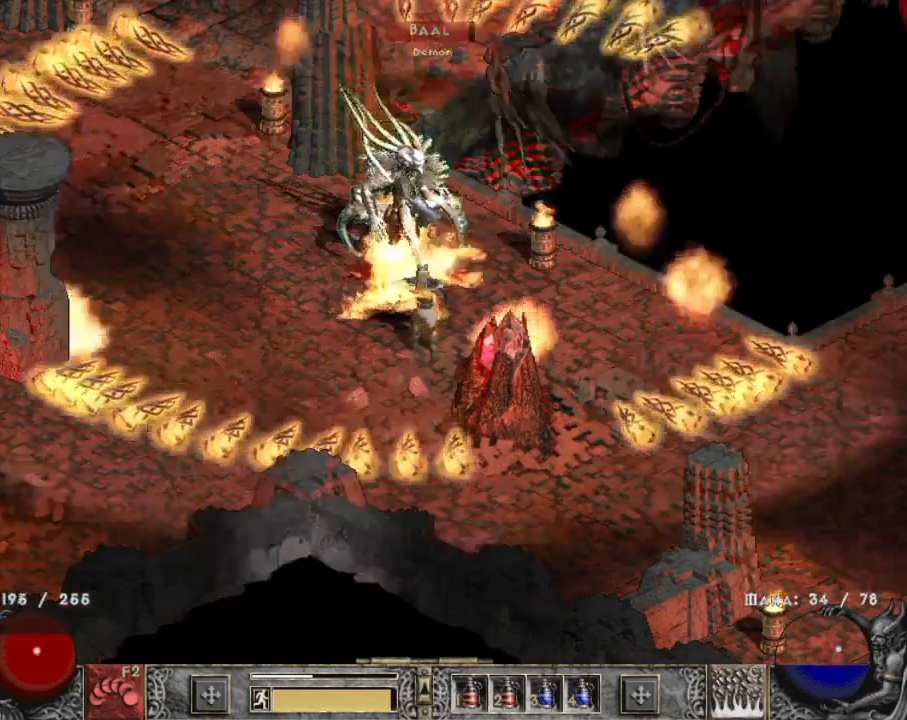
{"keys": [], "mouse": [], "events": [[117, "mouse_right", "up"], [217, "mouse_right", "down"], [317, "mouse_right", "up"], [417, "mouse_right", "down"], [500, "mouse_right", "up"]]}
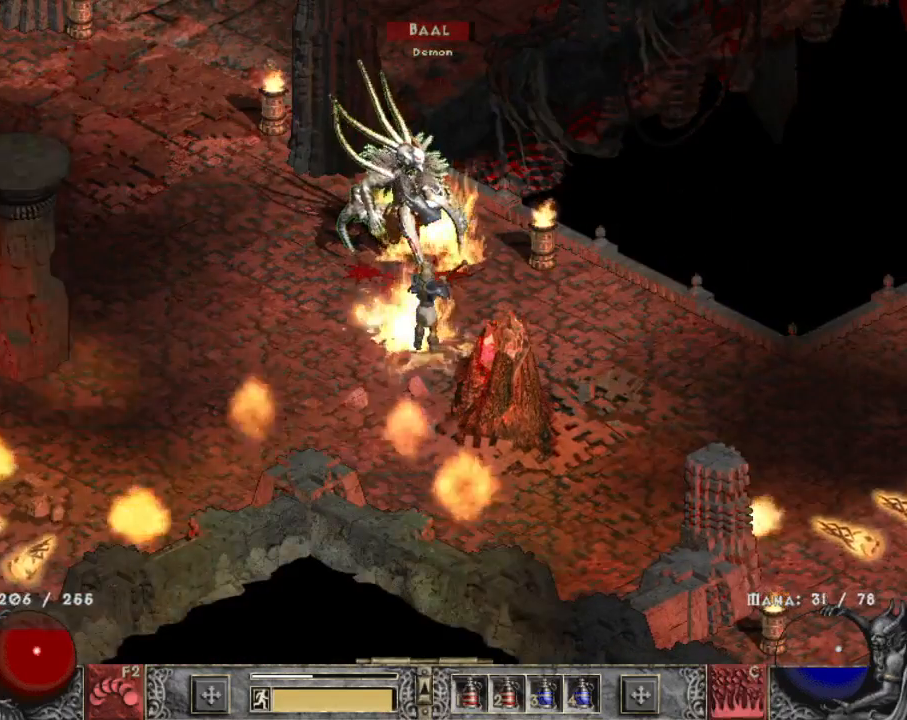
{"keys": [], "mouse": ["right"], "events": [[100, "mouse_right", "down"], [200, "mouse_right", "up"], [250, "mouse_right", "down"], [384, "mouse_right", "up"], [417, "mouse_right", "down"]]}
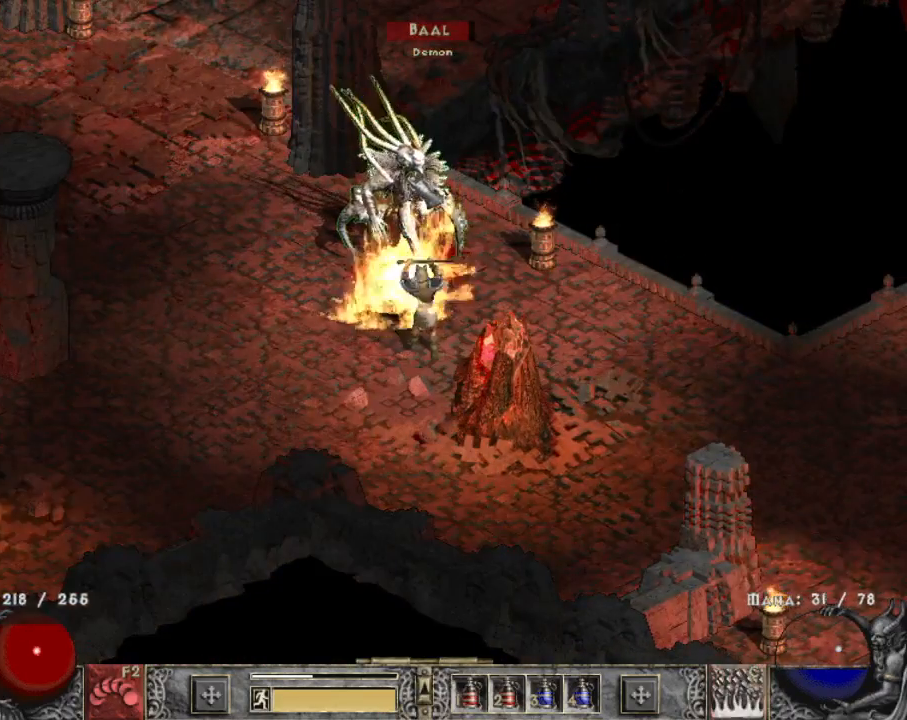
{"keys": [], "mouse": ["right"], "events": [[17, "mouse_right", "up"], [67, "mouse_right", "down"], [150, "mouse_right", "up"], [250, "mouse_right", "down"], [350, "mouse_right", "up"], [400, "mouse_right", "down"]]}
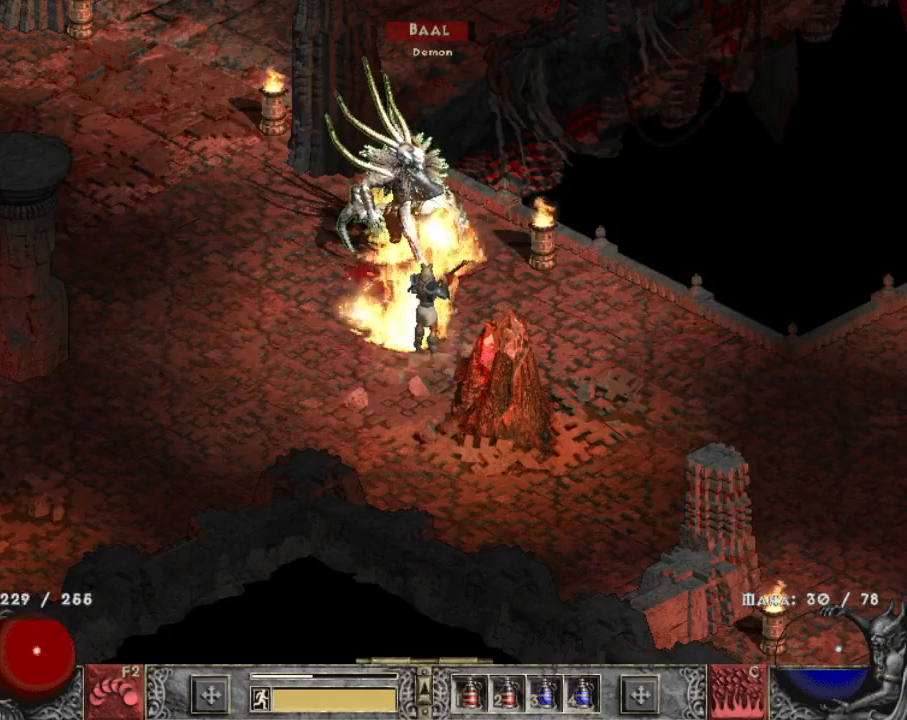
{"keys": [], "mouse": ["right"], "events": [[34, "mouse_right", "up"], [84, "mouse_right", "down"], [184, "mouse_right", "up"], [267, "mouse_right", "down"], [367, "mouse_right", "up"], [417, "mouse_right", "down"]]}